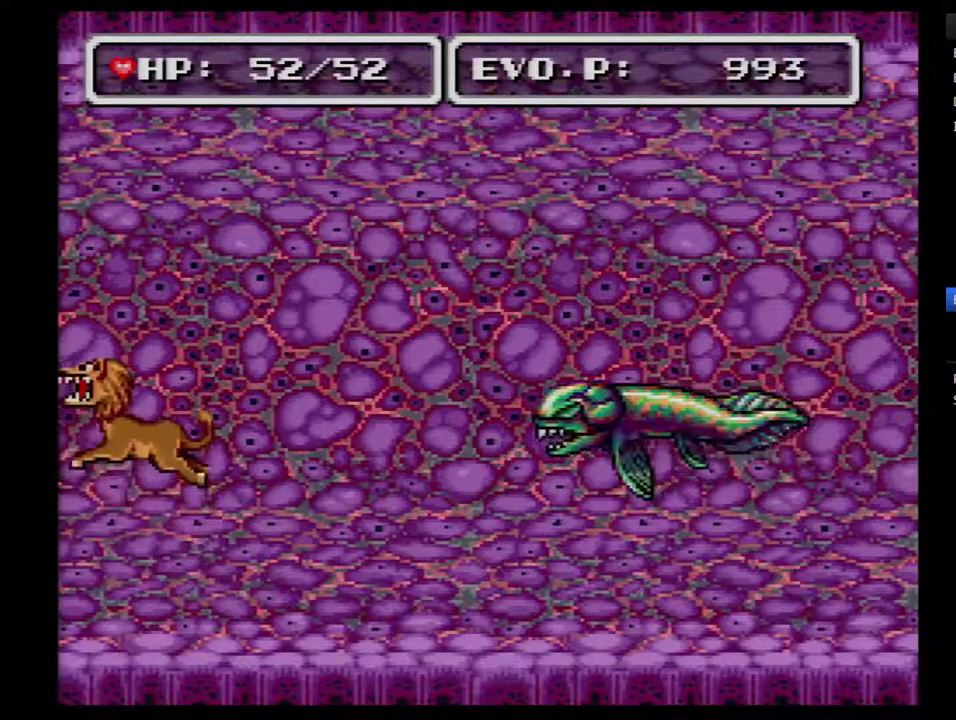
Gameplay with a controller (Nintendo layout); each line is a JSON object with the inputs held at the frame after it. "events" lists button and stick changes between this image and that frame as [ms after this image, input, new state], when the widget could be followed in between. Not read: L3 R3.
{"buttons": [], "events": [[83, "A", "down"], [200, "A", "up"]]}
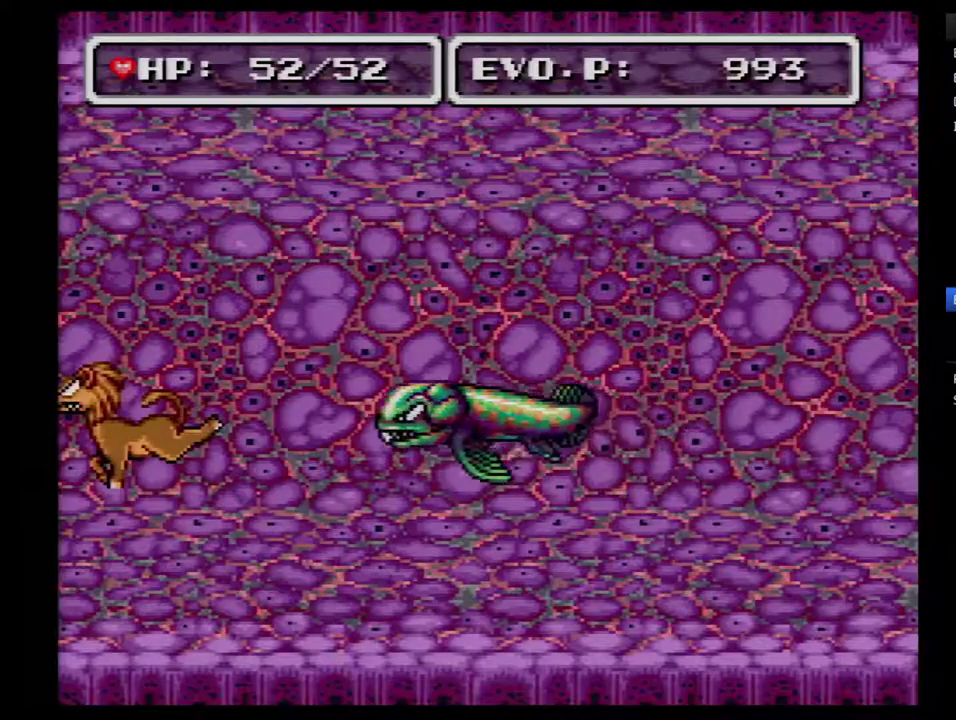
{"buttons": [], "events": [[117, "A", "down"], [333, "A", "up"]]}
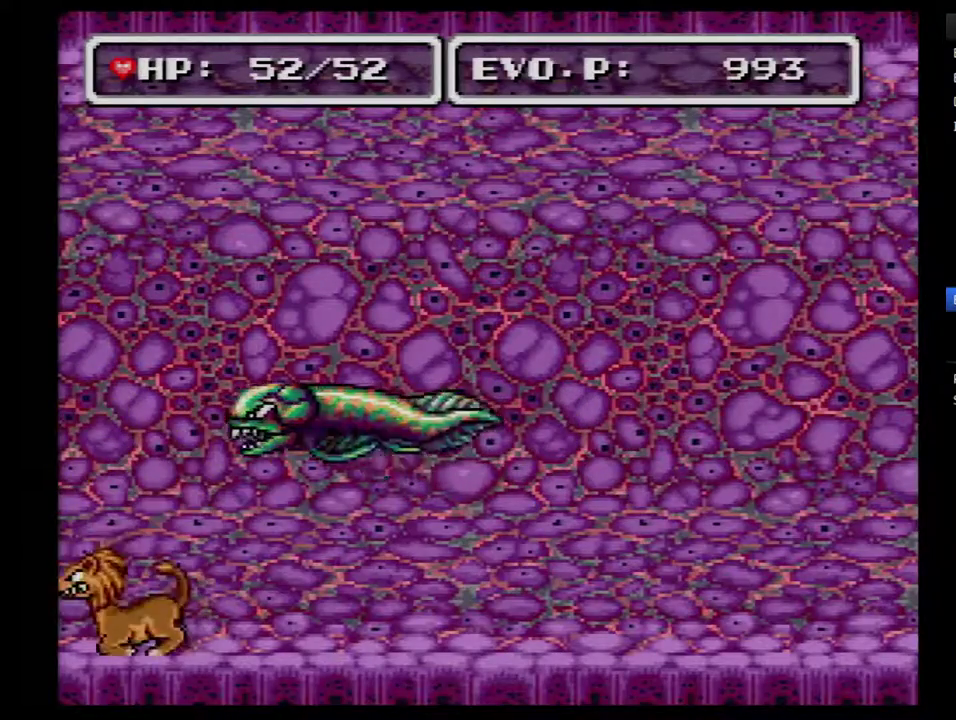
{"buttons": ["A"], "events": [[150, "A", "down"], [433, "A", "up"], [483, "A", "down"]]}
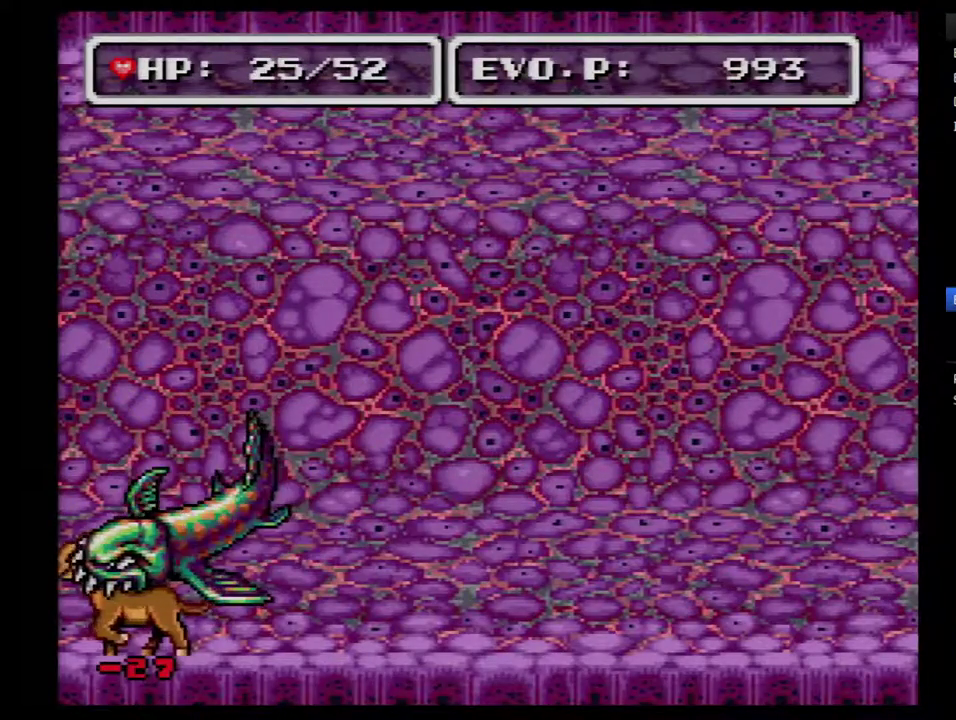
{"buttons": ["A"], "events": [[200, "A", "up"], [267, "A", "down"]]}
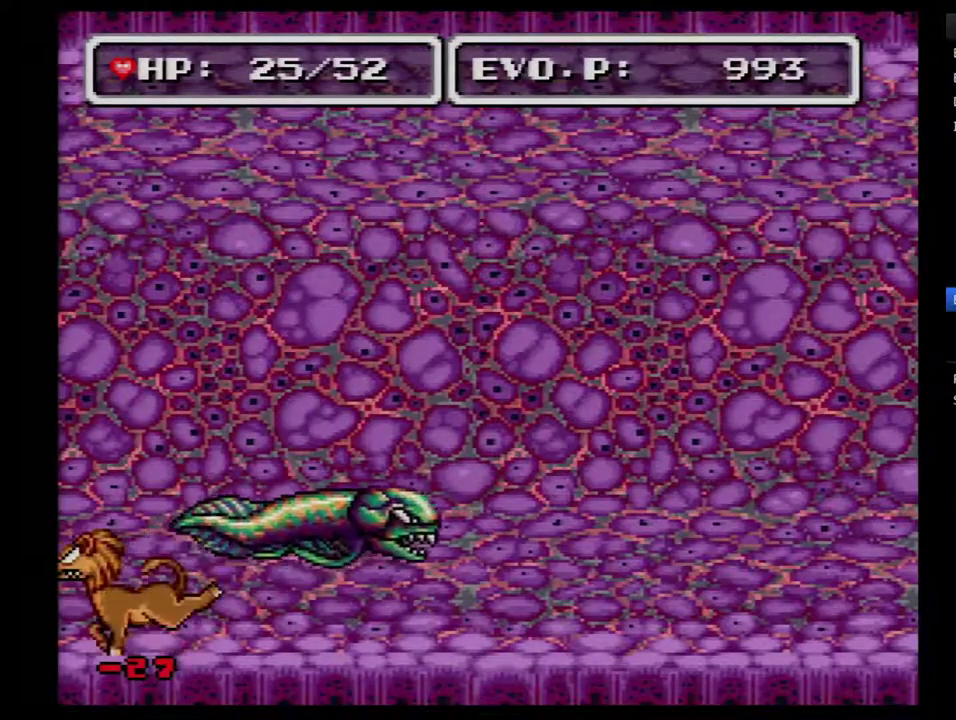
{"buttons": [], "events": [[17, "A", "up"]]}
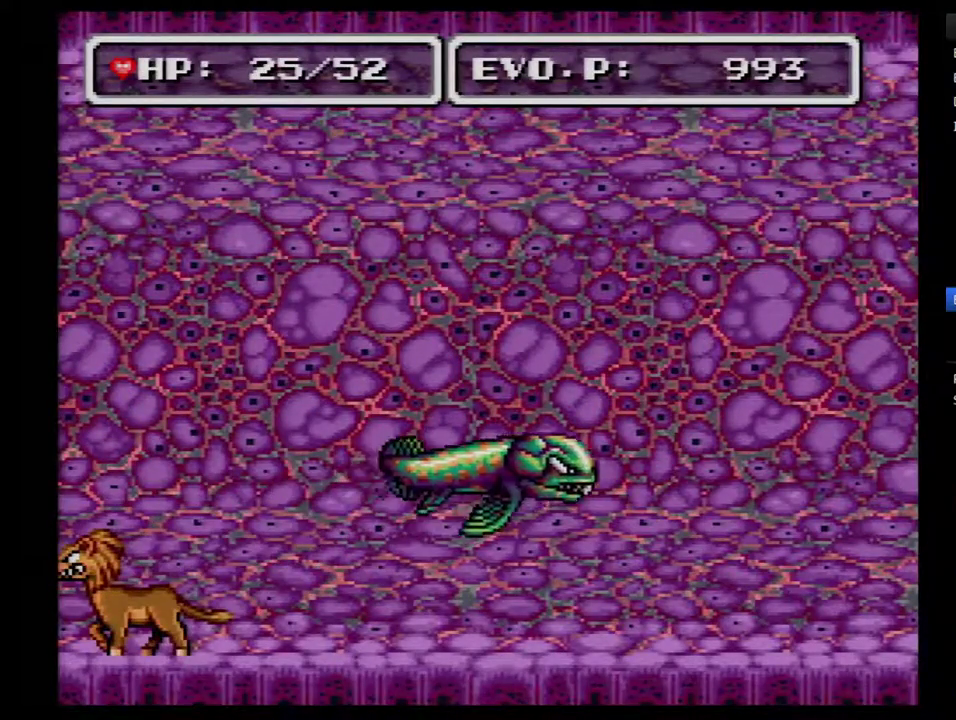
{"buttons": [], "events": []}
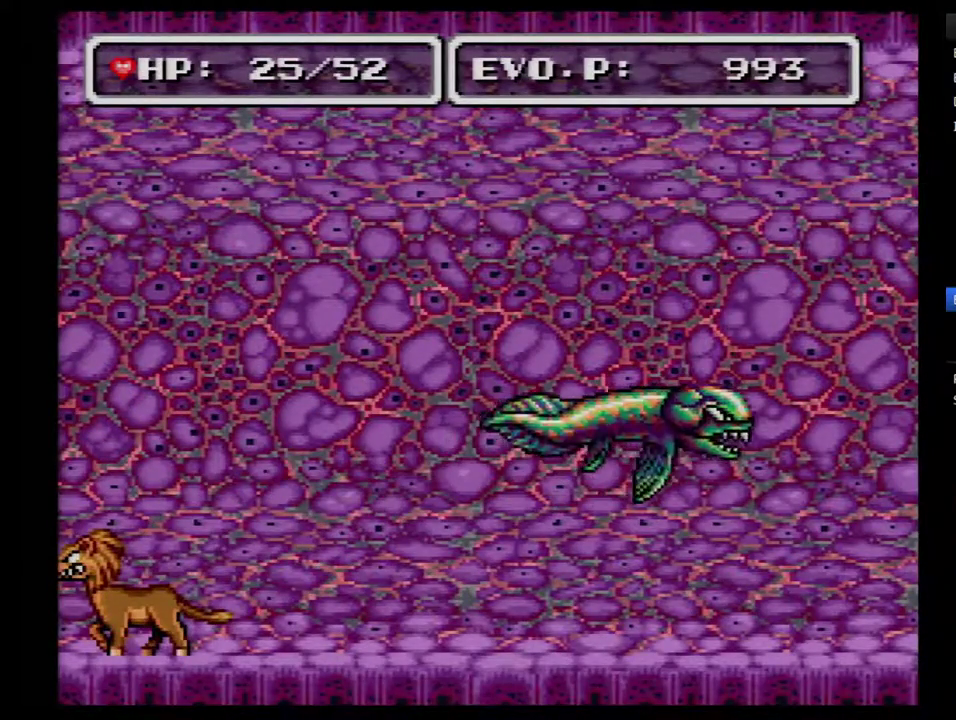
{"buttons": [], "events": []}
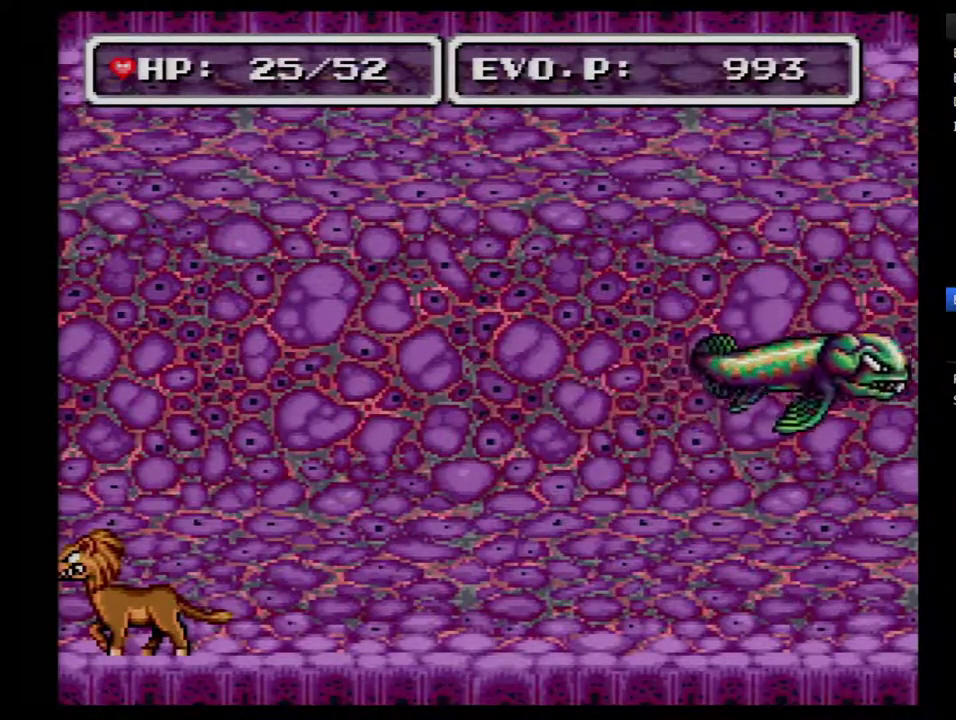
{"buttons": [], "events": []}
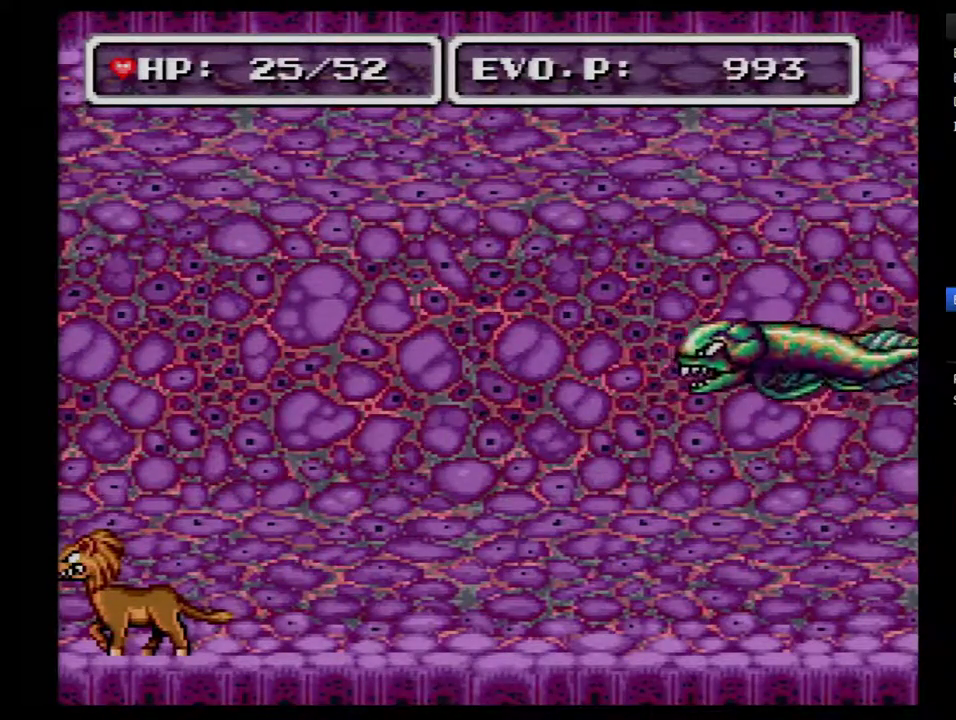
{"buttons": ["B"], "events": [[67, "B", "down"]]}
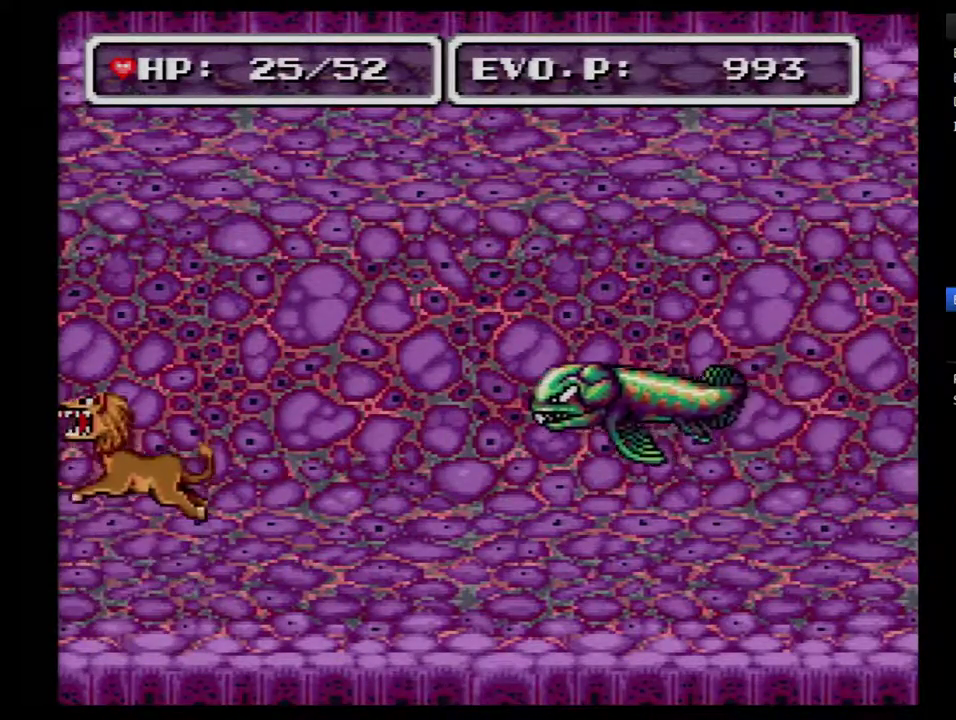
{"buttons": [], "events": [[17, "B", "up"], [167, "A", "down"], [300, "A", "up"], [350, "A", "down"], [450, "A", "up"]]}
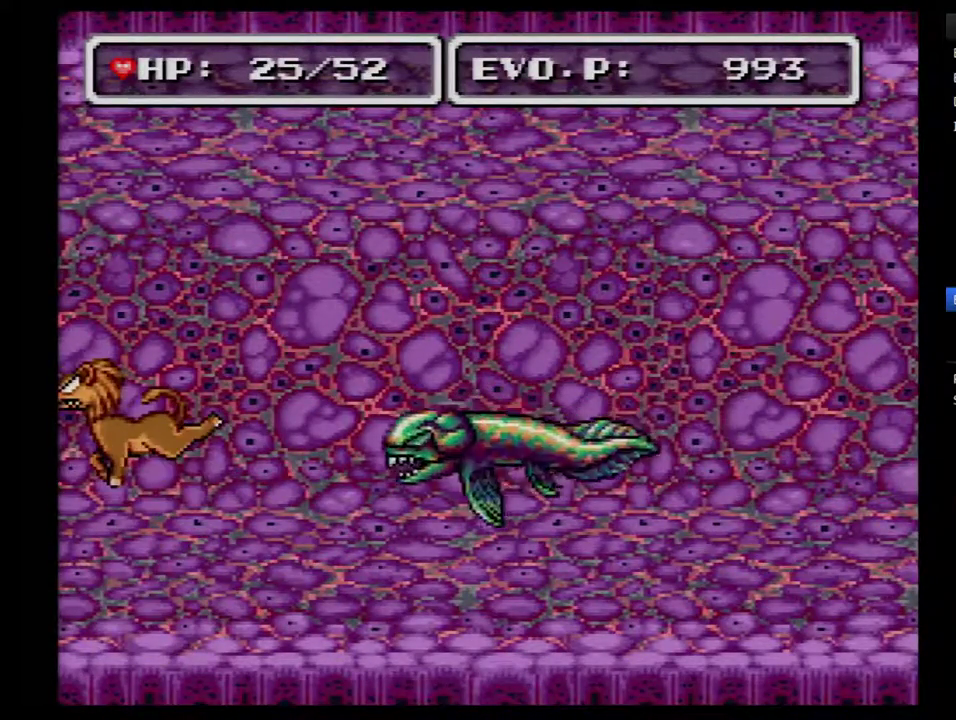
{"buttons": ["A"], "events": [[200, "A", "down"], [350, "A", "up"], [450, "A", "down"]]}
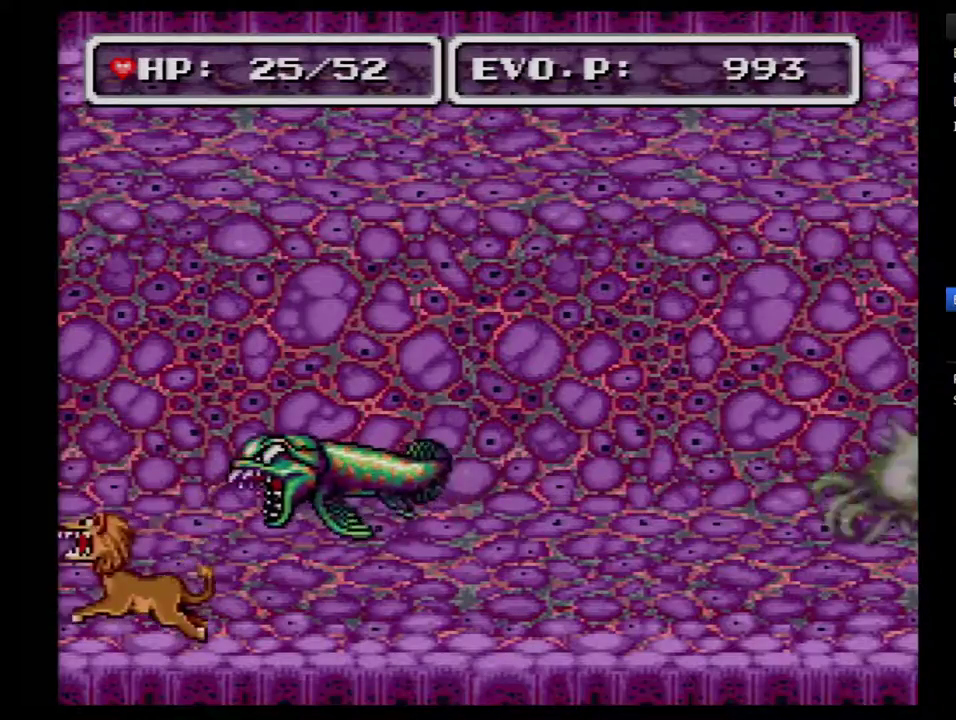
{"buttons": ["A"], "events": []}
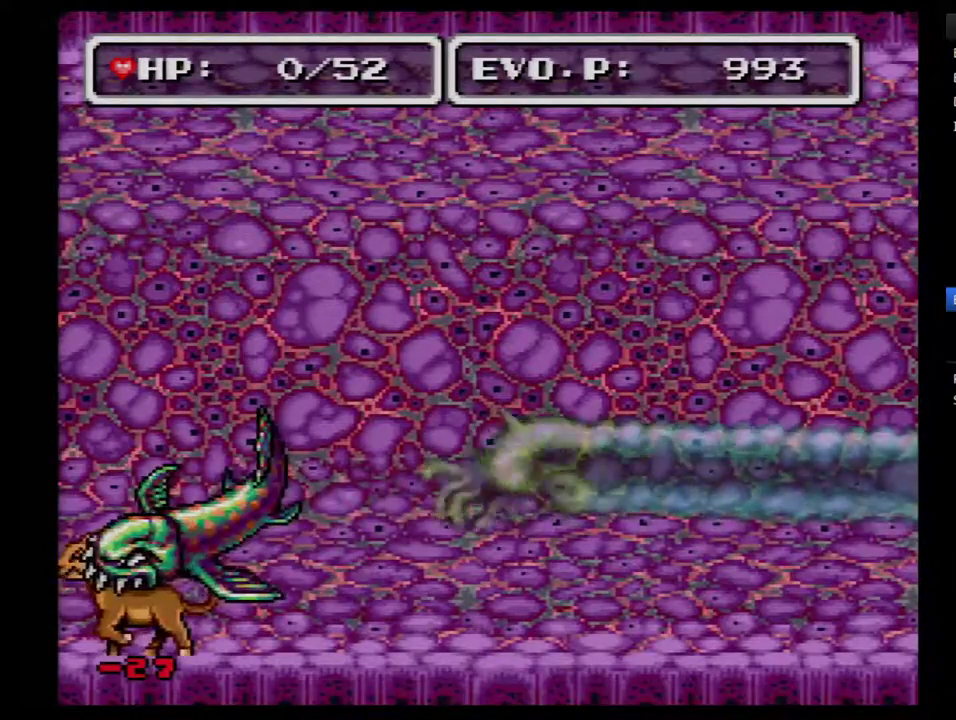
{"buttons": ["SELECT"], "events": [[183, "A", "up"], [250, "A", "down"], [500, "A", "up"], [500, "SELECT", "down"]]}
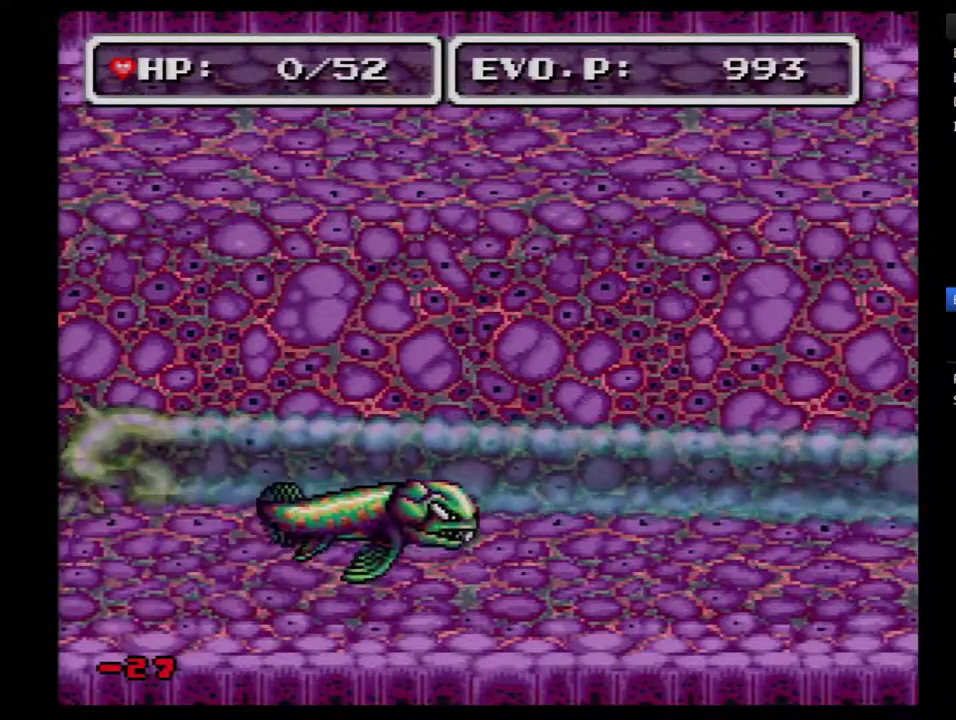
{"buttons": ["SELECT"], "events": [[217, "SELECT", "up"], [317, "SELECT", "down"], [400, "SELECT", "up"], [467, "SELECT", "down"]]}
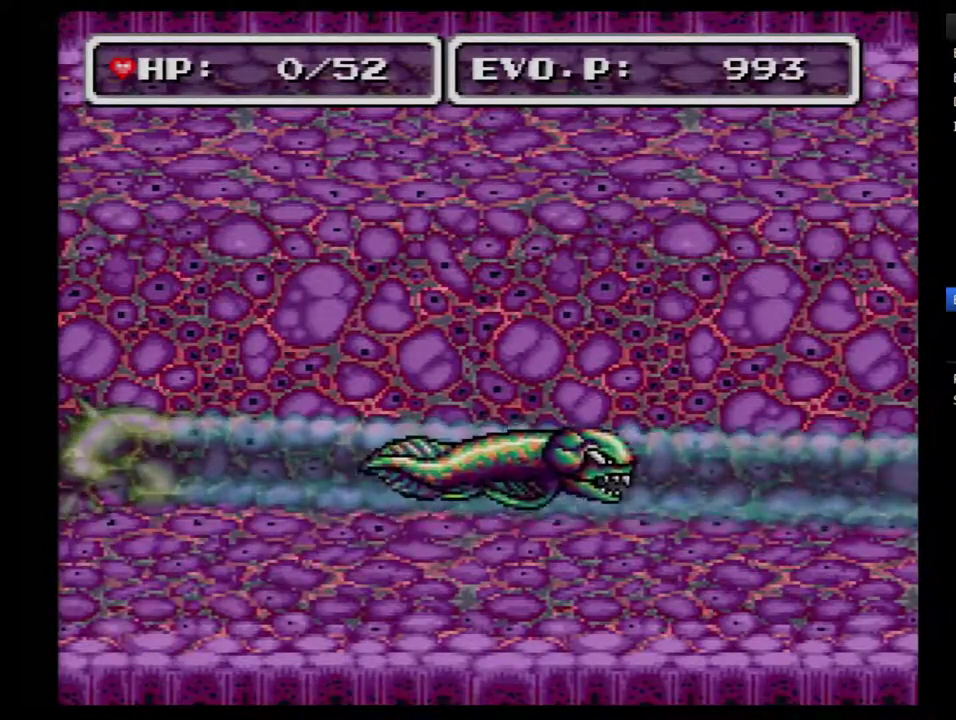
{"buttons": ["SELECT"], "events": [[50, "SELECT", "up"], [117, "SELECT", "down"]]}
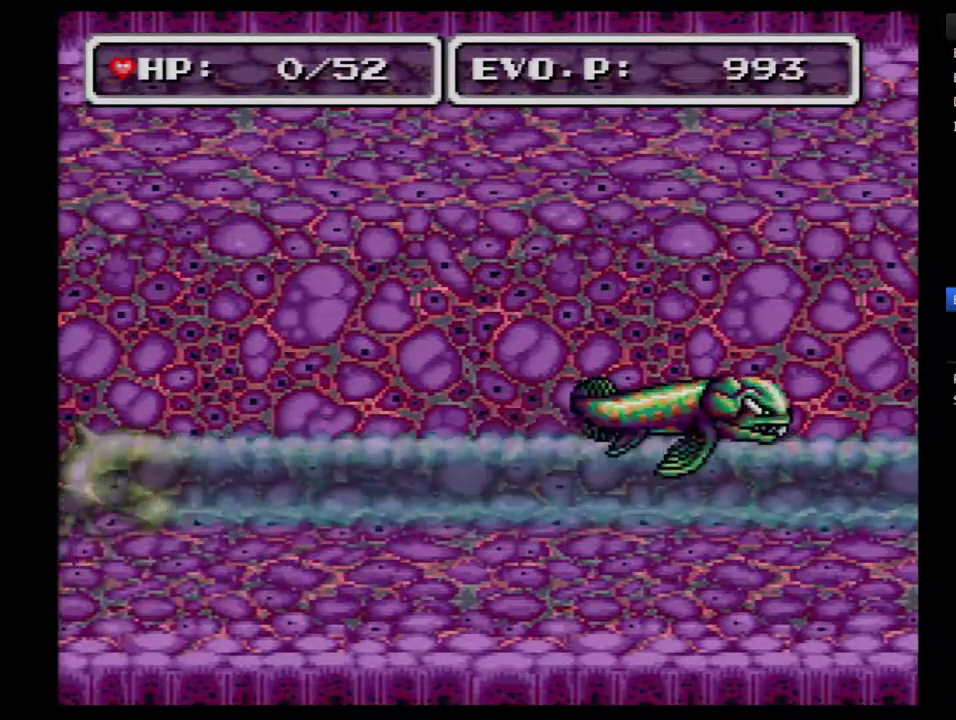
{"buttons": ["SELECT"], "events": [[50, "SELECT", "up"], [117, "SELECT", "down"], [400, "SELECT", "up"], [450, "SELECT", "down"]]}
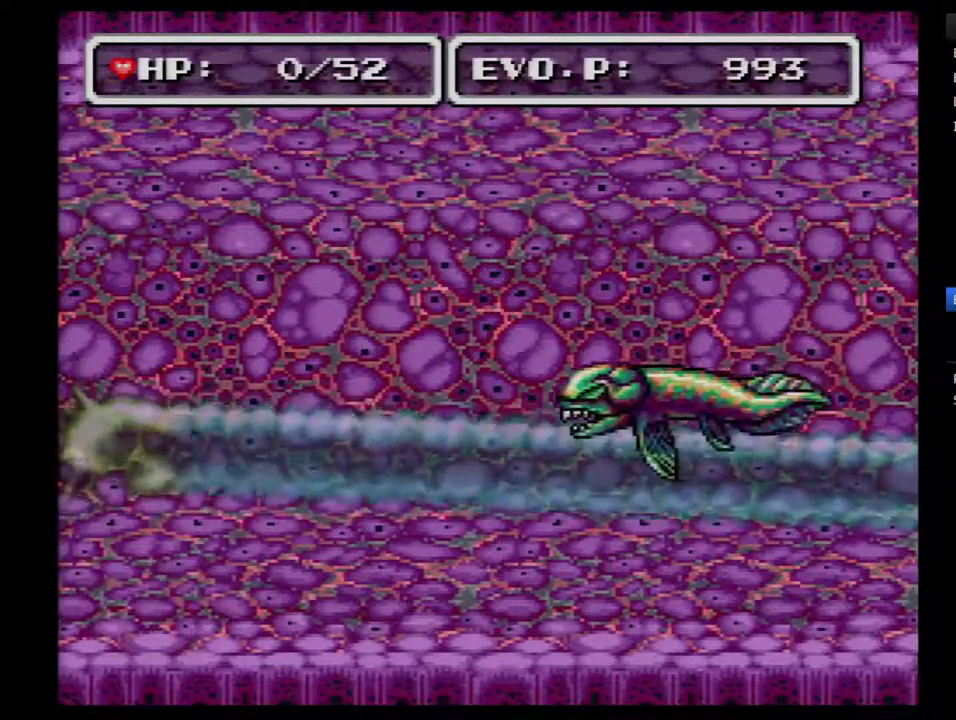
{"buttons": [], "events": [[83, "SELECT", "up"]]}
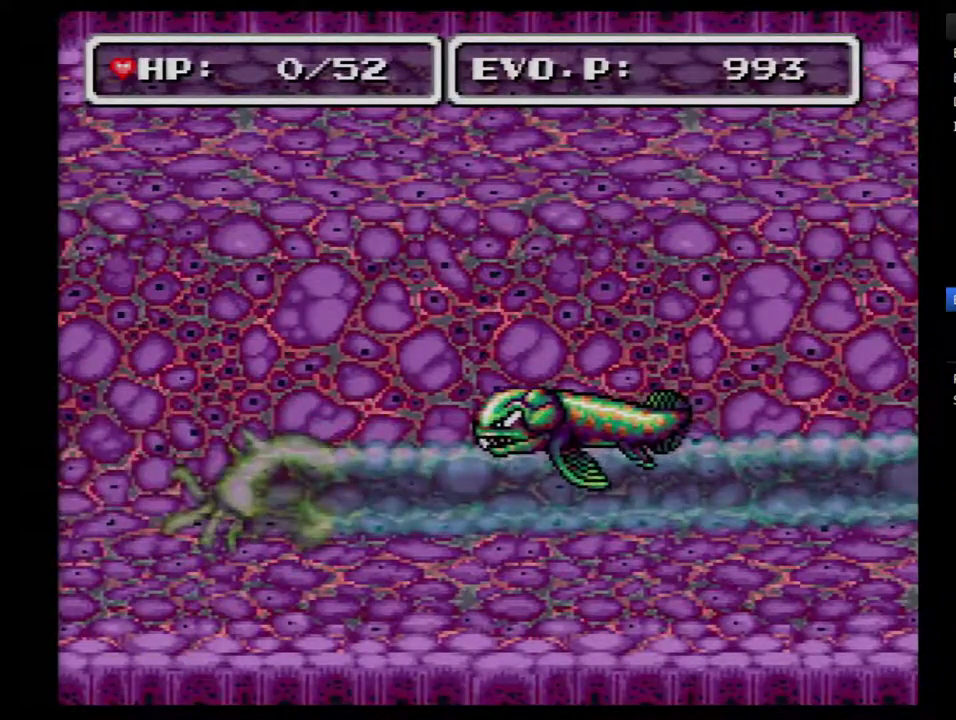
{"buttons": [], "events": []}
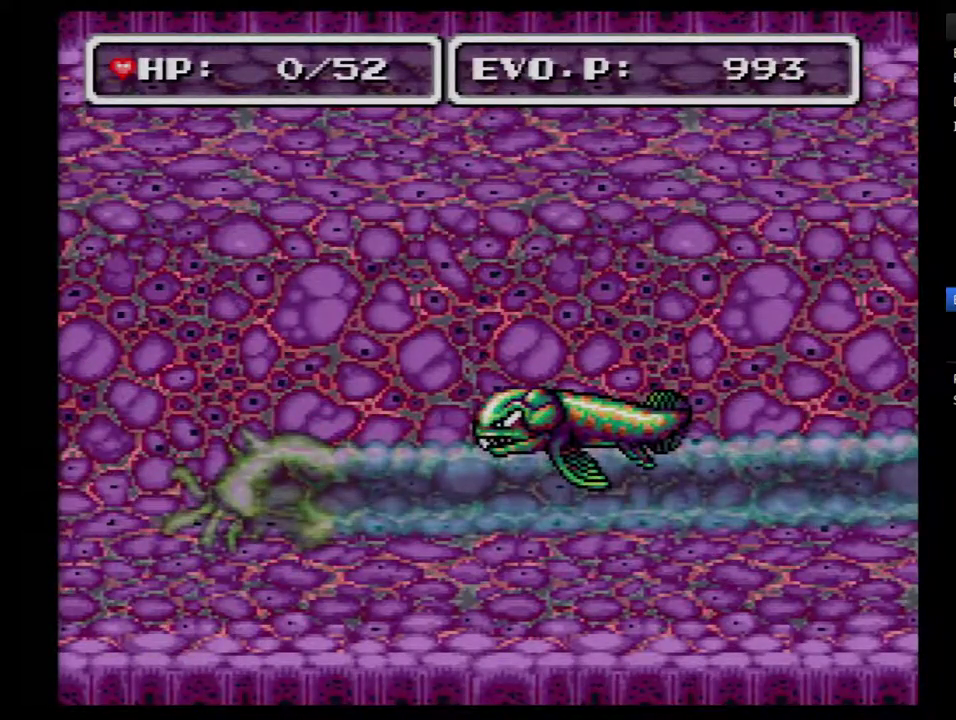
{"buttons": [], "events": []}
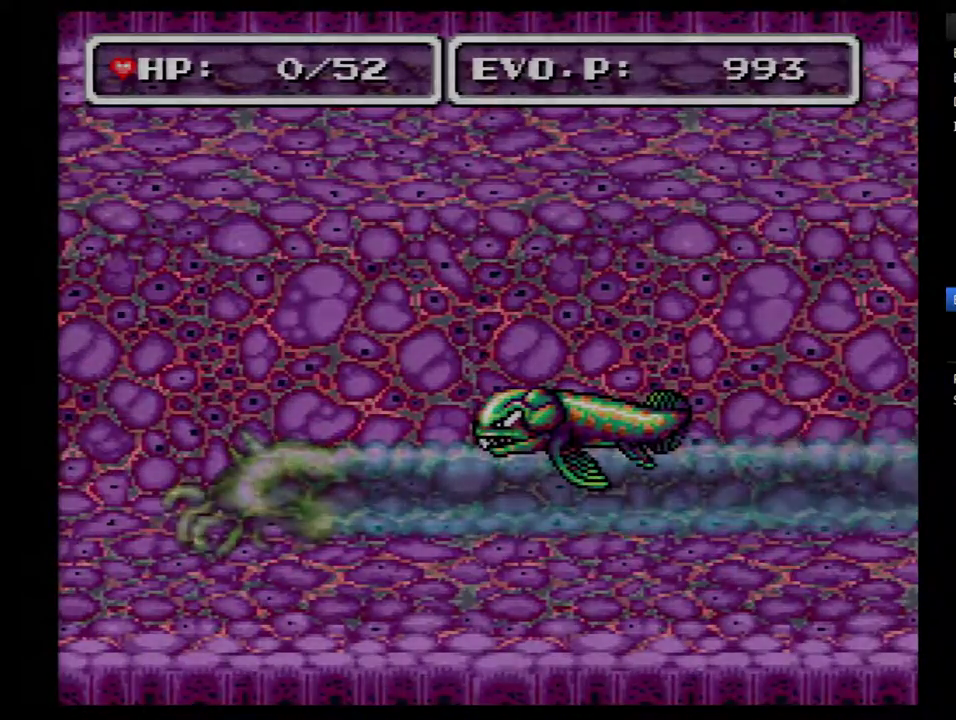
{"buttons": [], "events": []}
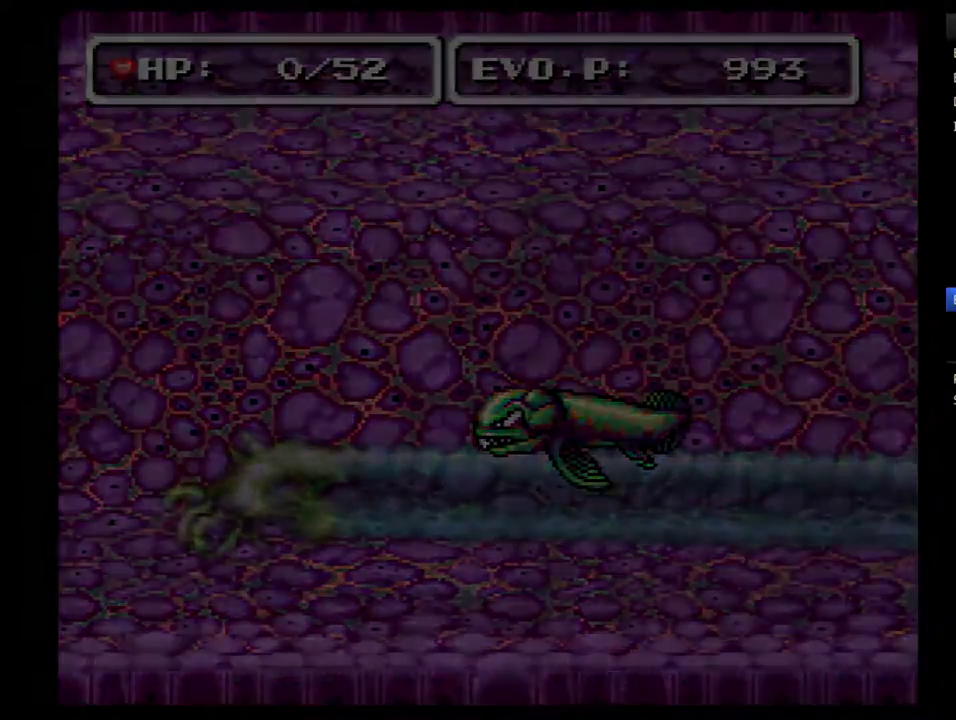
{"buttons": [], "events": []}
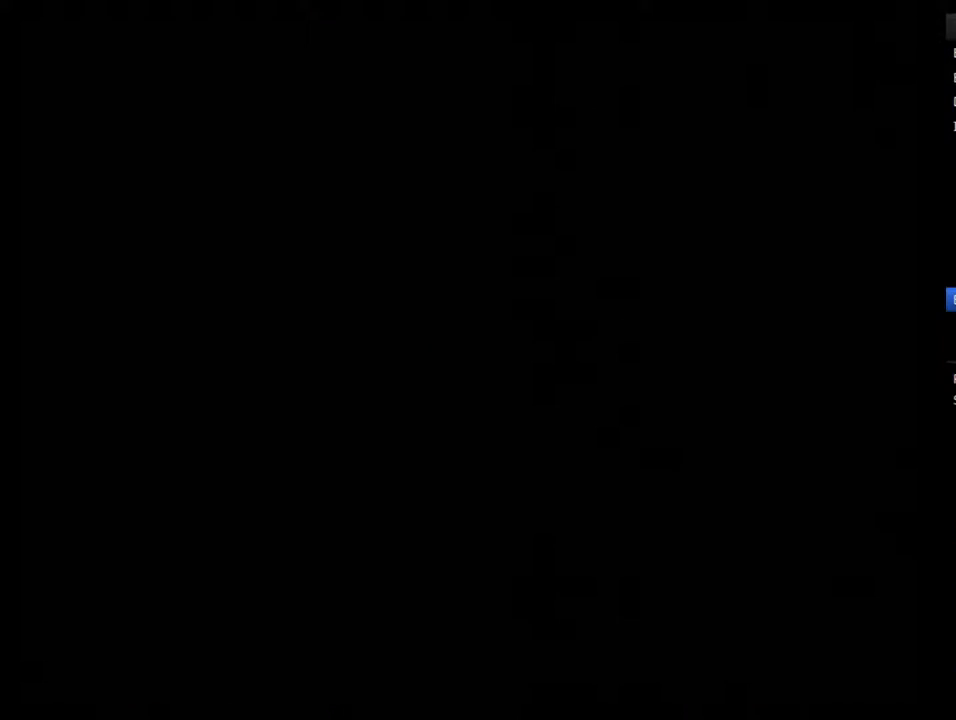
{"buttons": [], "events": []}
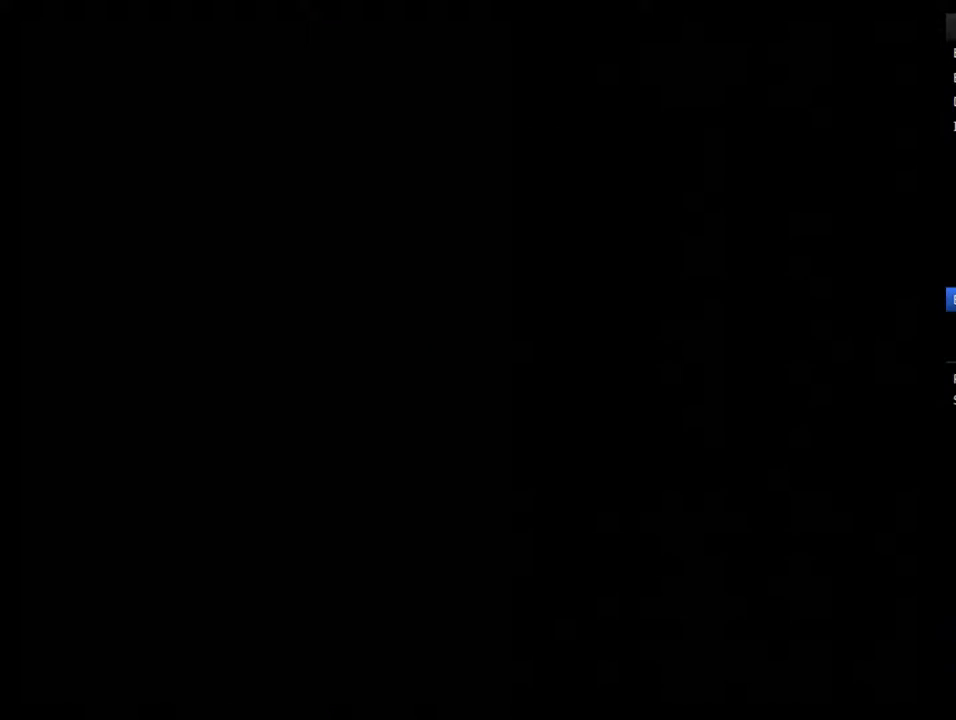
{"buttons": [], "events": []}
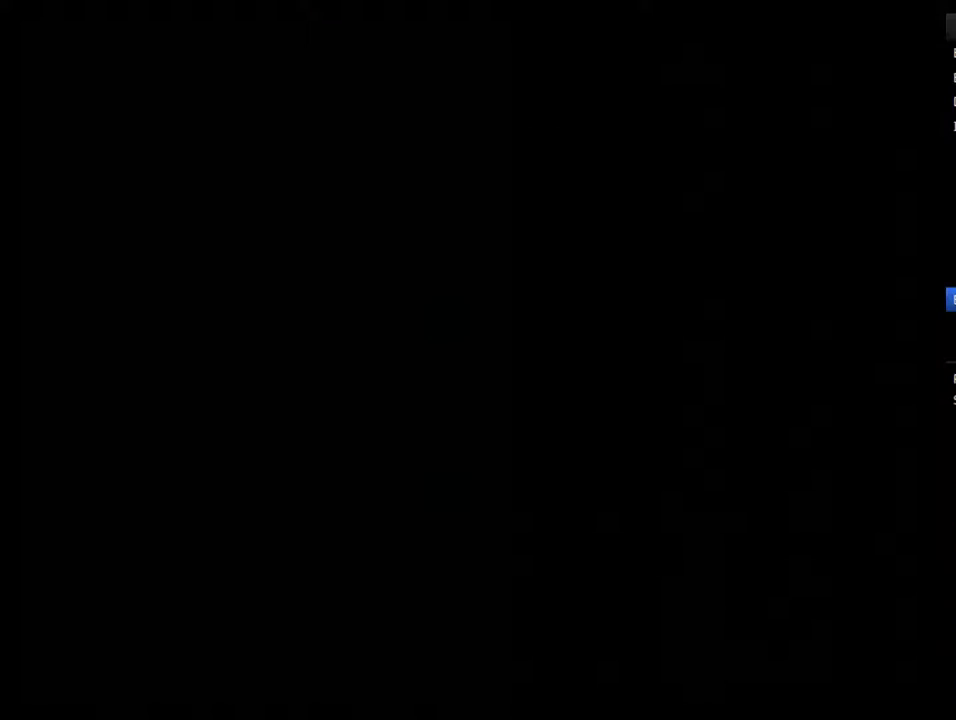
{"buttons": [], "events": []}
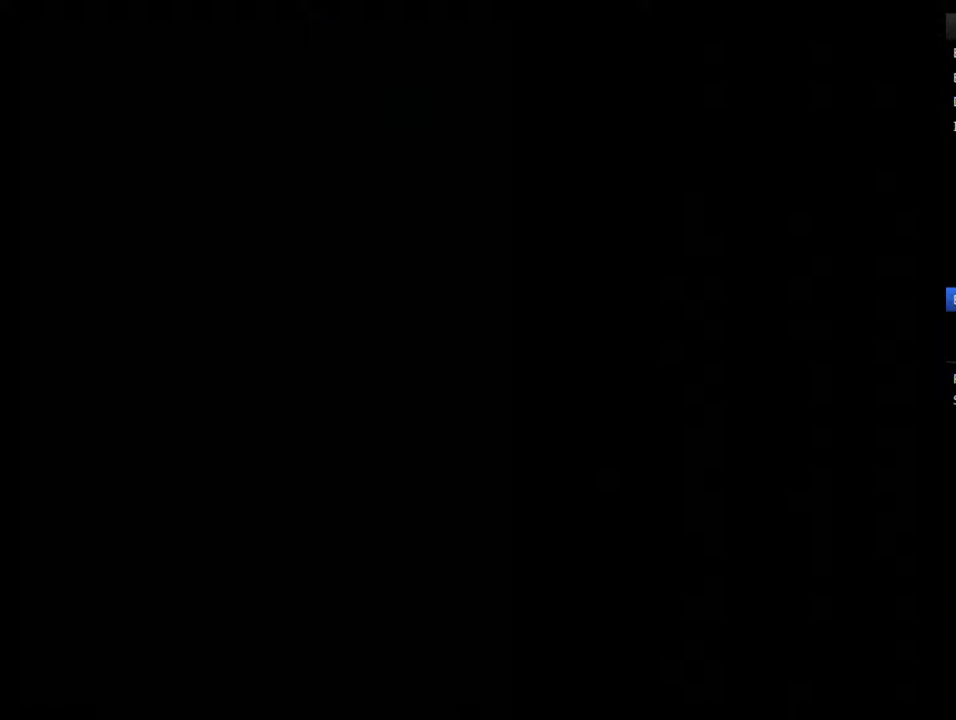
{"buttons": [], "events": []}
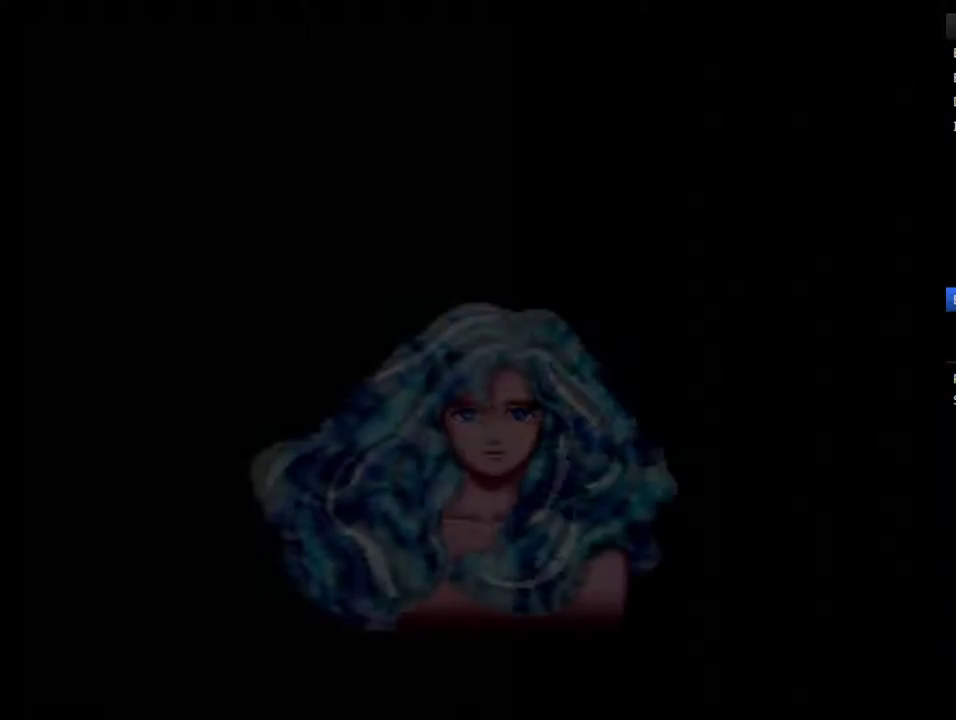
{"buttons": [], "events": [[417, "B", "down"], [500, "B", "up"]]}
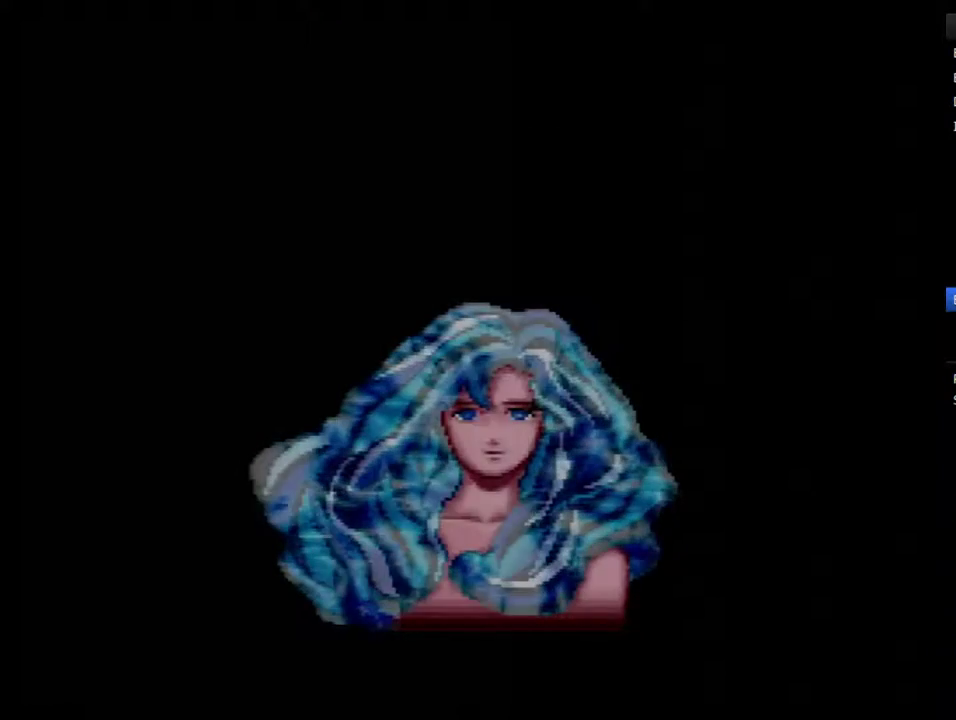
{"buttons": ["B"], "events": [[67, "B", "down"], [167, "B", "up"], [233, "B", "down"], [283, "B", "up"], [350, "B", "down"], [417, "B", "up"], [483, "B", "down"]]}
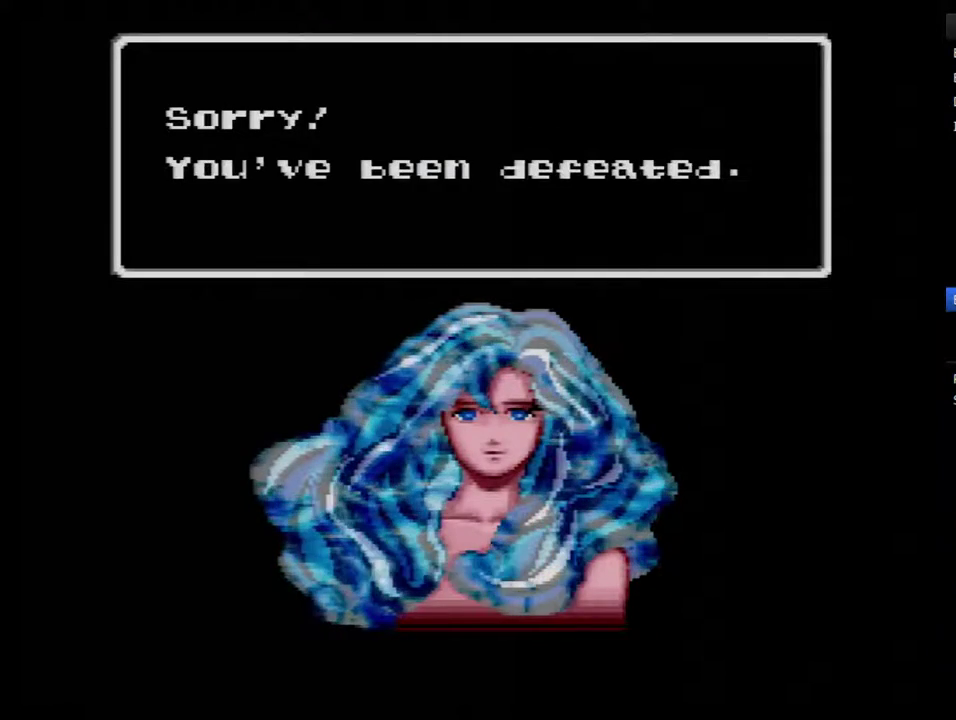
{"buttons": [], "events": [[67, "B", "up"], [133, "B", "down"], [233, "B", "up"], [417, "B", "down"], [467, "B", "up"]]}
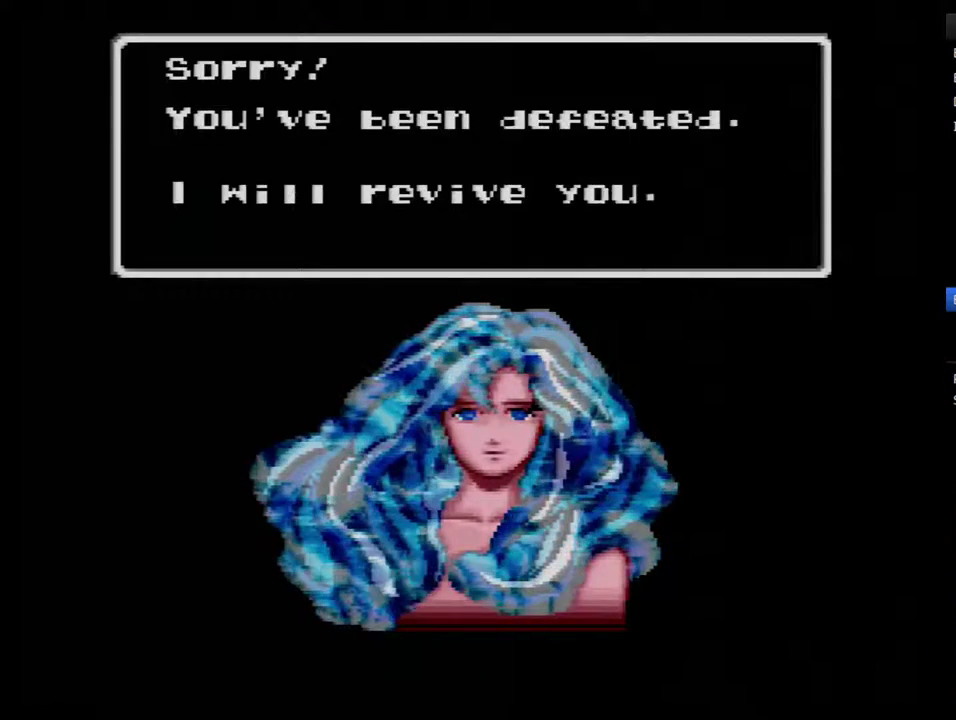
{"buttons": ["B"], "events": [[33, "B", "down"], [100, "B", "up"], [200, "B", "down"], [250, "B", "up"], [317, "B", "down"], [417, "B", "up"], [467, "B", "down"]]}
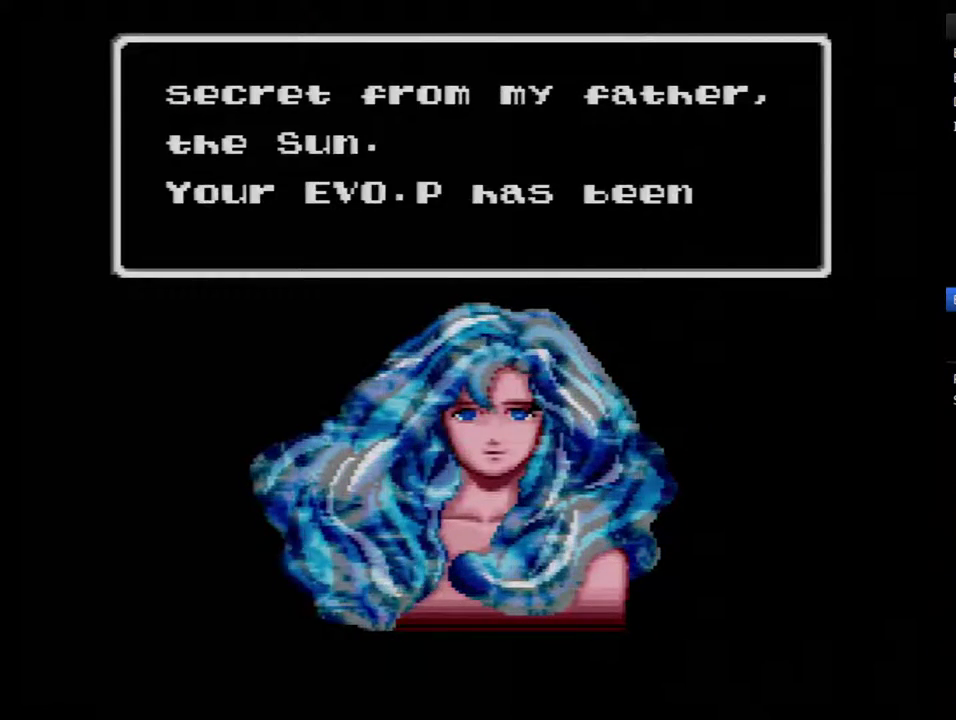
{"buttons": [], "events": [[33, "B", "up"], [100, "B", "down"], [200, "B", "up"], [250, "B", "down"], [317, "B", "up"]]}